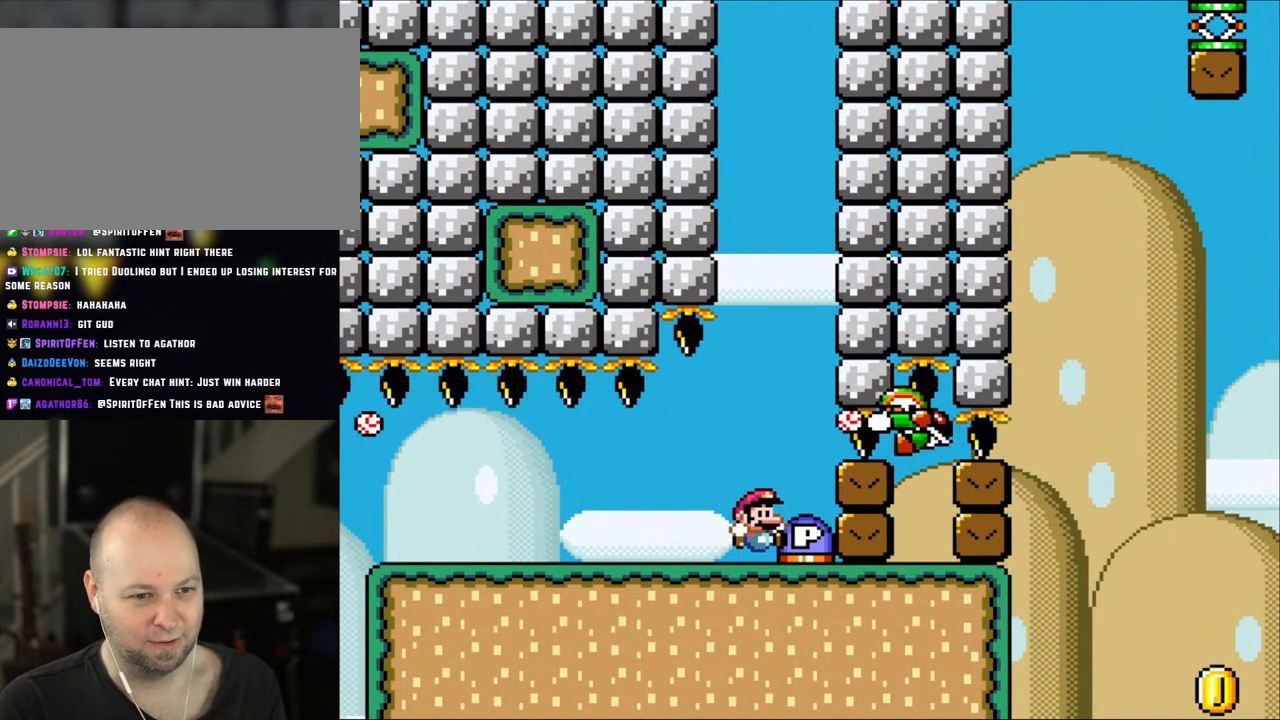
Gameplay with a controller (Nintendo layout); each line is a JSON object with the inputs held at the frame after it. "events" lists button and stick changes between this image and that frame as [ms after this image, input, new state], when the widget could be followed in between. Not read: L3 R3.
{"buttons": ["B"], "events": [[417, "B", "down"]]}
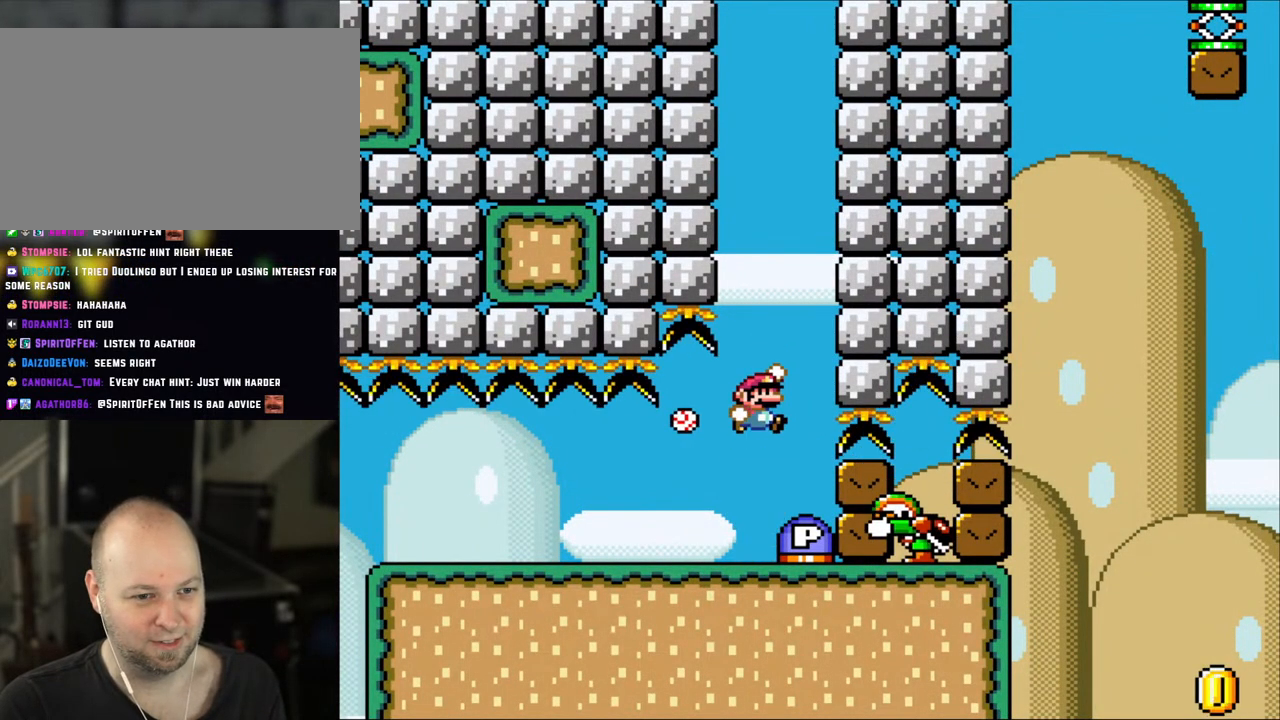
{"buttons": ["DPAD_RIGHT"], "events": [[67, "B", "up"], [150, "B", "down"], [233, "B", "up"], [267, "DPAD_RIGHT", "down"]]}
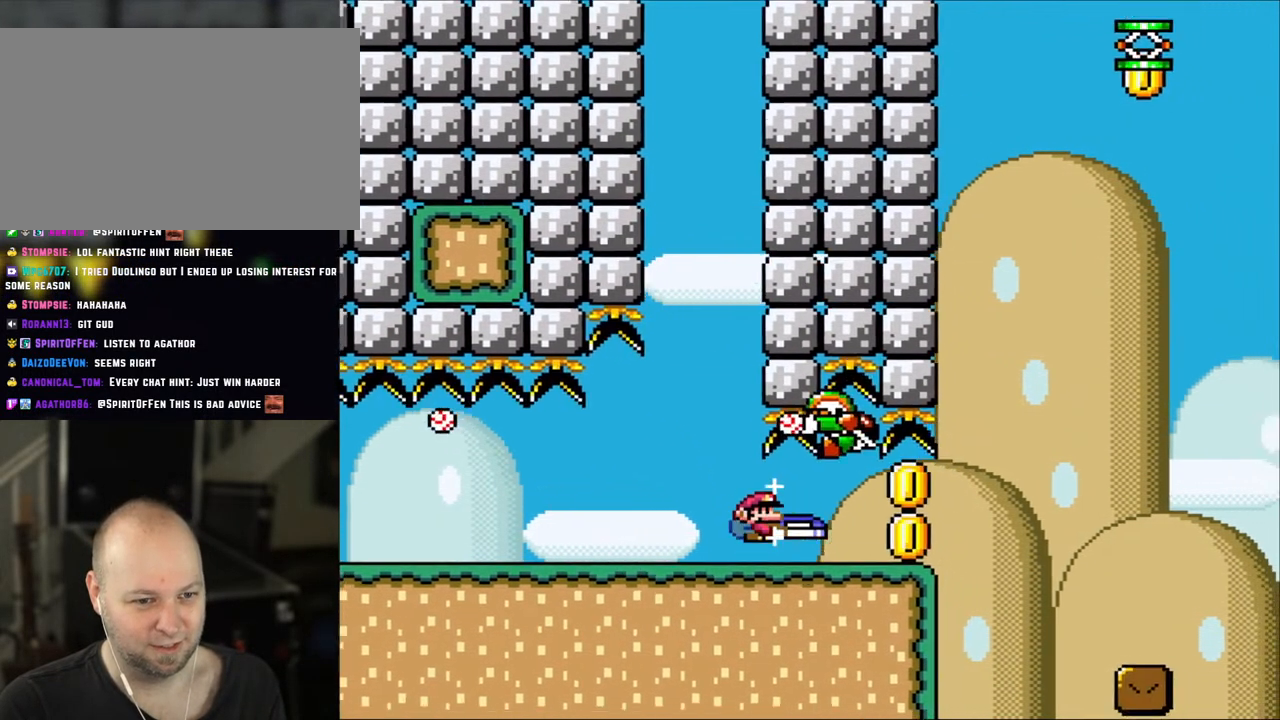
{"buttons": ["B", "Y", "DPAD_RIGHT"], "events": [[67, "Y", "down"], [500, "B", "down"]]}
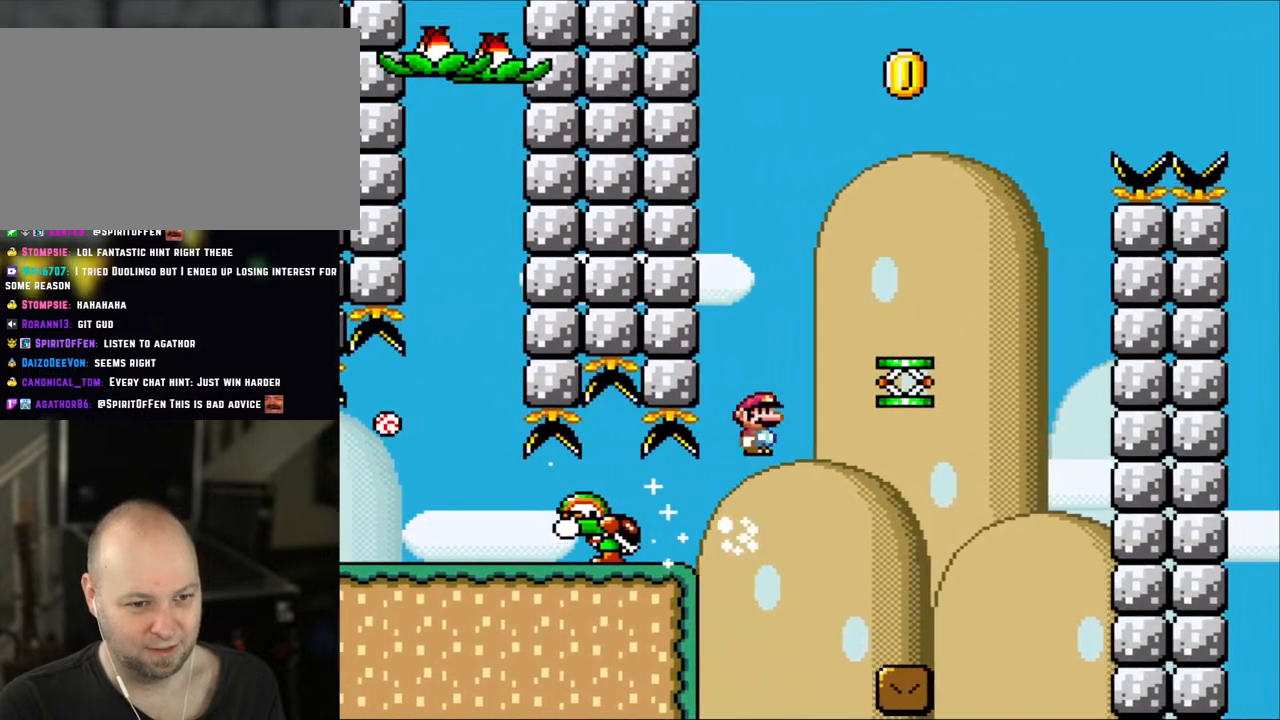
{"buttons": ["Y", "DPAD_LEFT"], "events": [[200, "B", "up"], [300, "DPAD_RIGHT", "up"], [383, "DPAD_LEFT", "down"]]}
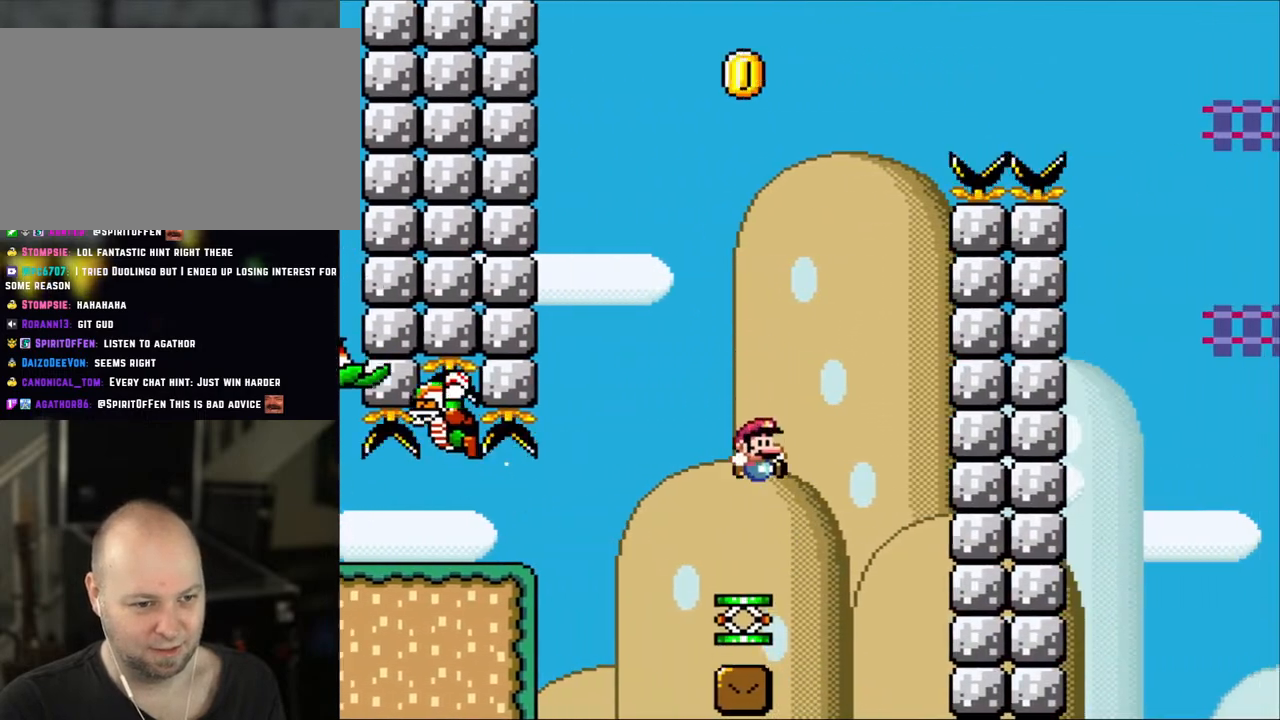
{"buttons": ["B", "Y", "DPAD_RIGHT"], "events": [[33, "DPAD_LEFT", "up"], [67, "DPAD_RIGHT", "down"], [167, "DPAD_RIGHT", "up"], [350, "B", "down"], [500, "DPAD_RIGHT", "down"]]}
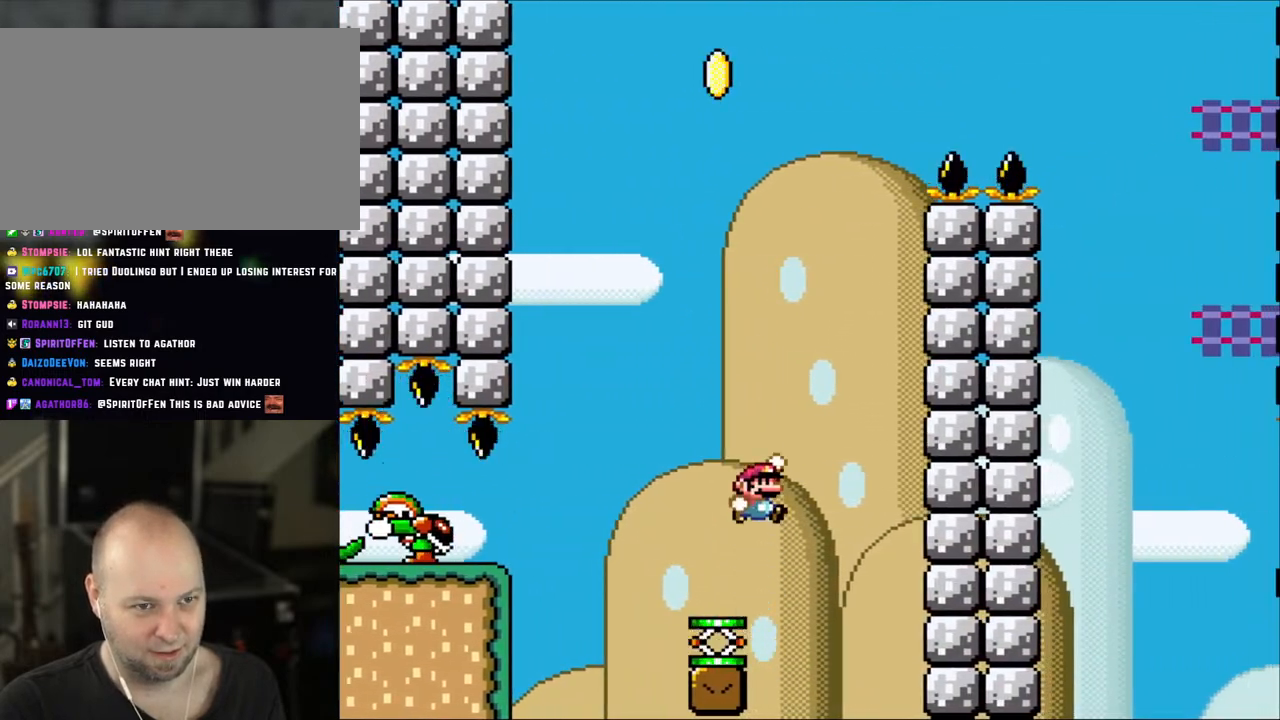
{"buttons": ["B", "Y", "DPAD_RIGHT"], "events": []}
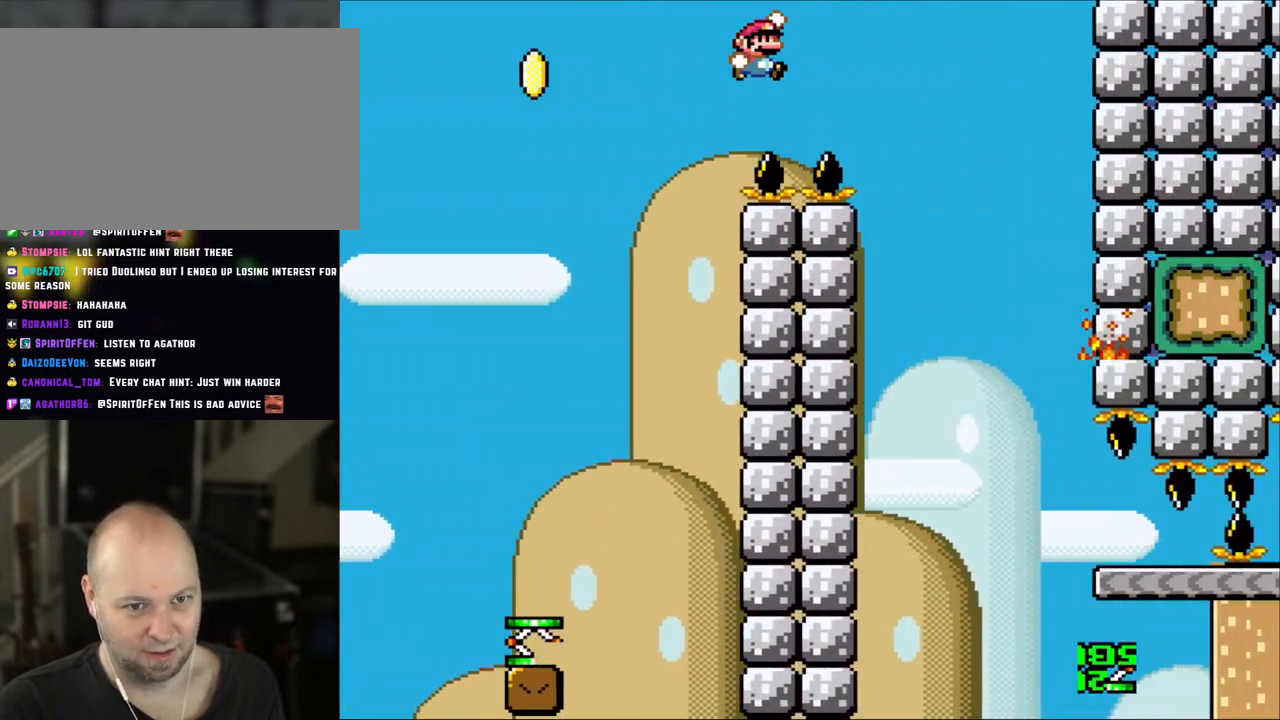
{"buttons": ["B", "Y", "DPAD_LEFT"], "events": [[400, "DPAD_LEFT", "down"], [400, "DPAD_RIGHT", "up"]]}
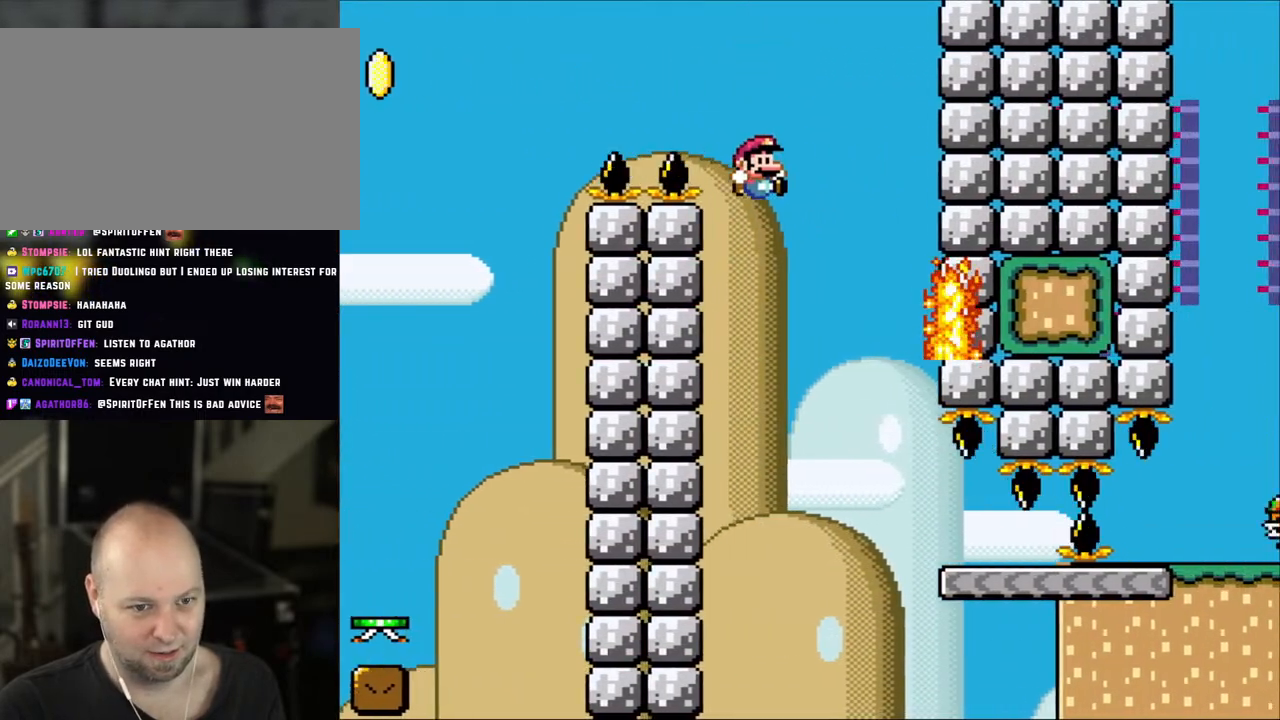
{"buttons": ["B", "Y", "DPAD_RIGHT"], "events": [[33, "DPAD_LEFT", "up"], [67, "DPAD_RIGHT", "down"]]}
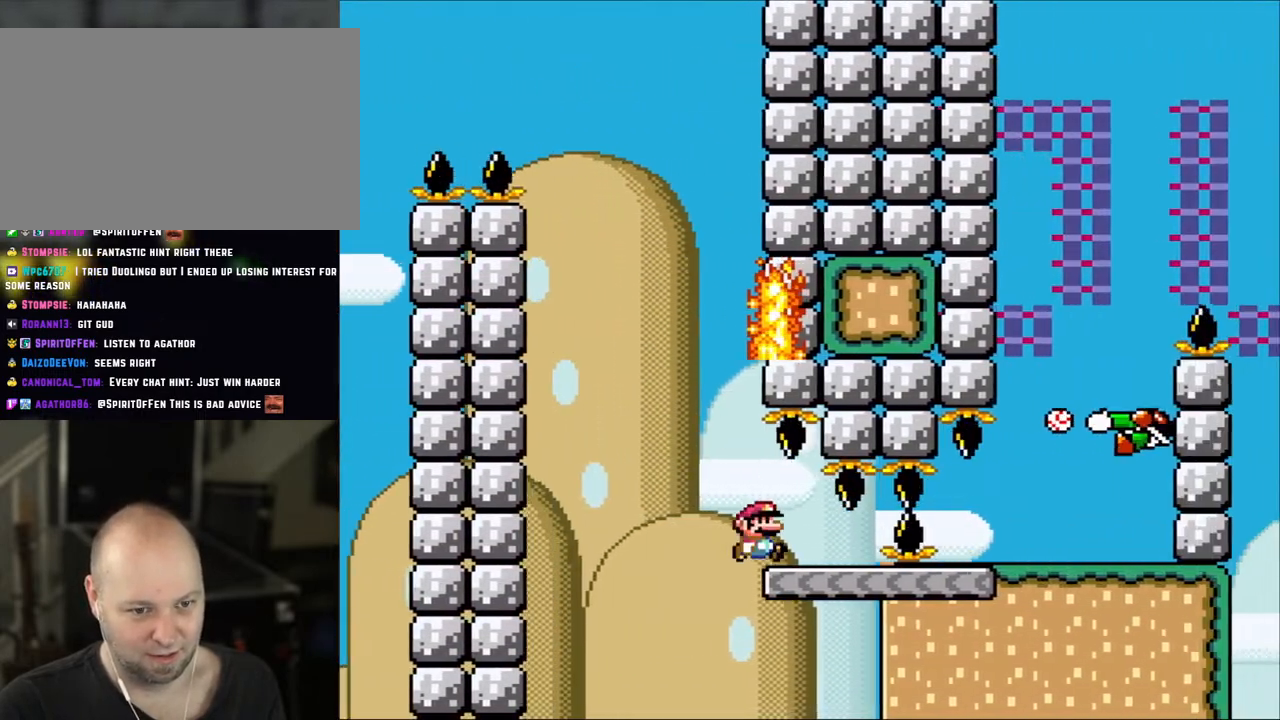
{"buttons": ["Y", "DPAD_RIGHT"], "events": [[133, "DPAD_LEFT", "down"], [133, "DPAD_RIGHT", "up"], [167, "B", "up"], [267, "DPAD_LEFT", "up"], [317, "DPAD_RIGHT", "down"]]}
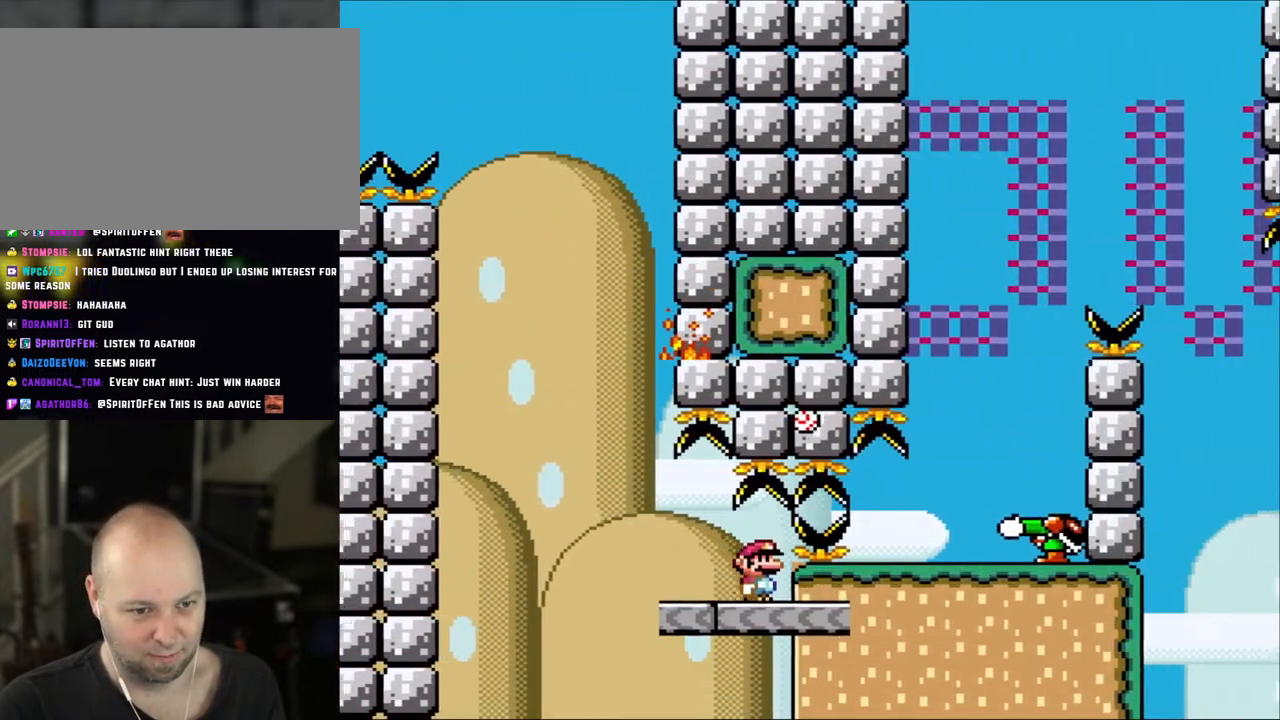
{"buttons": ["B", "Y", "DPAD_RIGHT"], "events": [[283, "B", "down"]]}
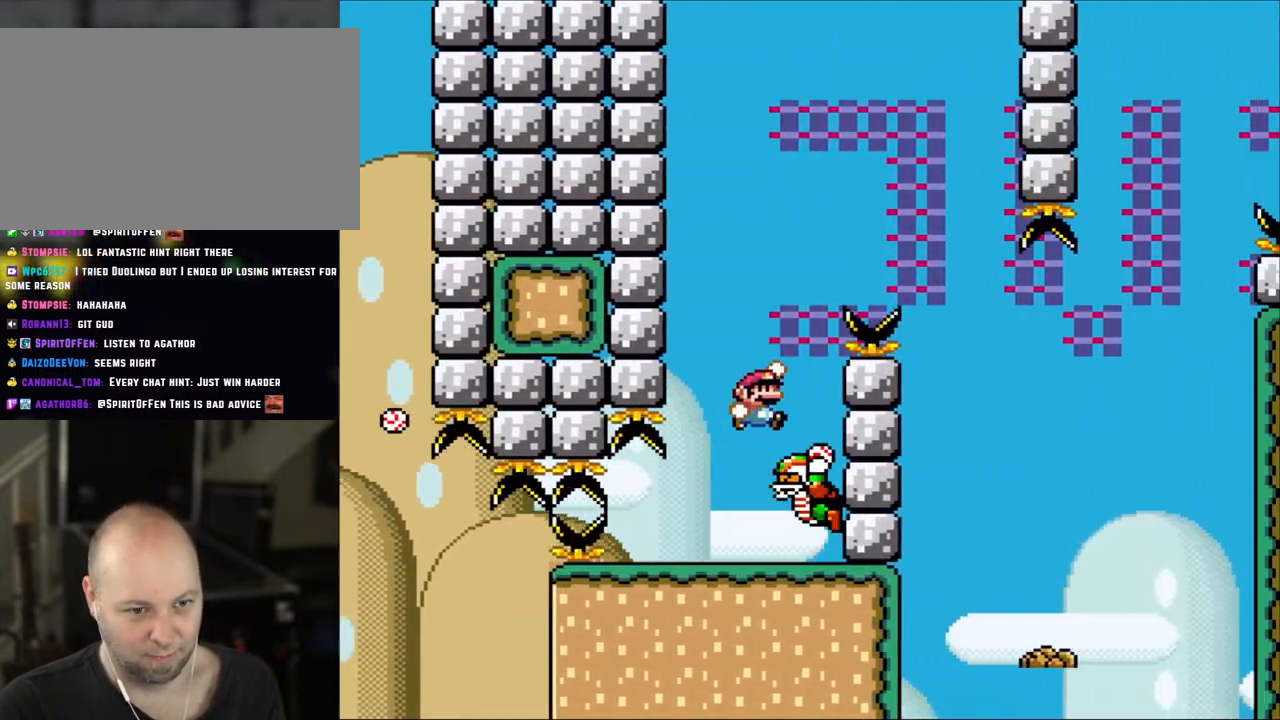
{"buttons": ["B", "Y"], "events": [[167, "DPAD_RIGHT", "up"]]}
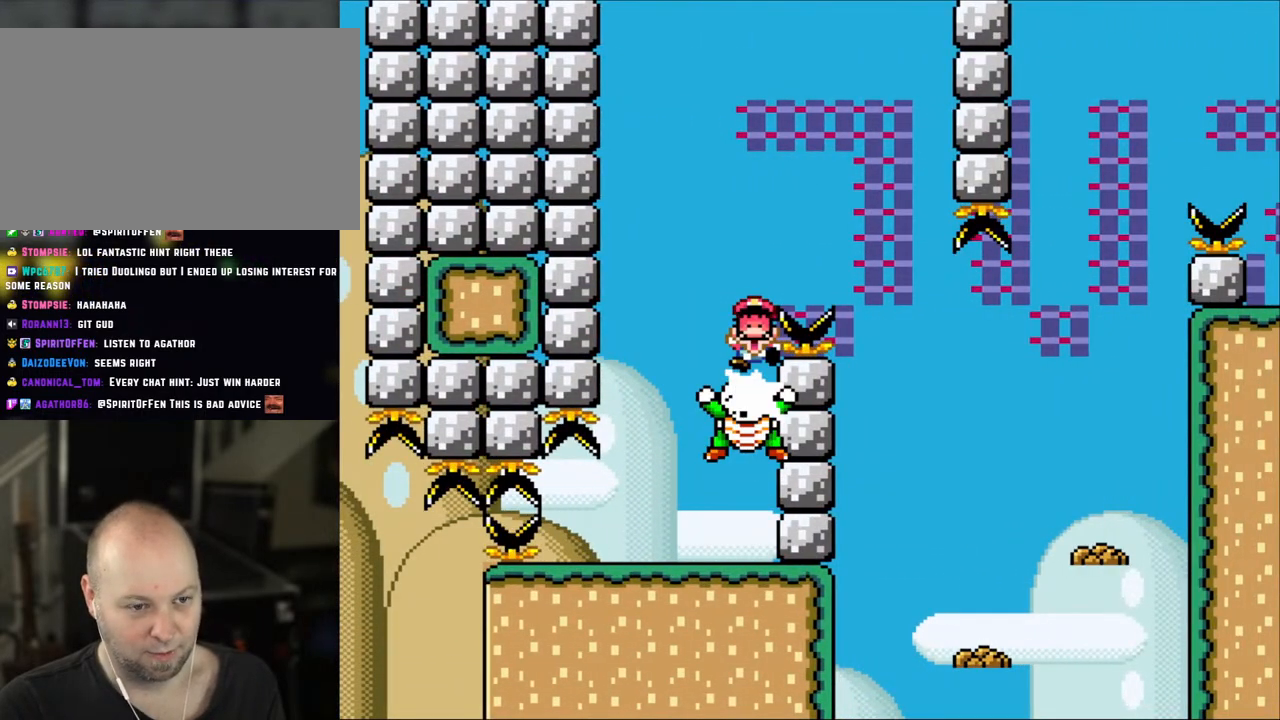
{"buttons": ["B", "Y"], "events": []}
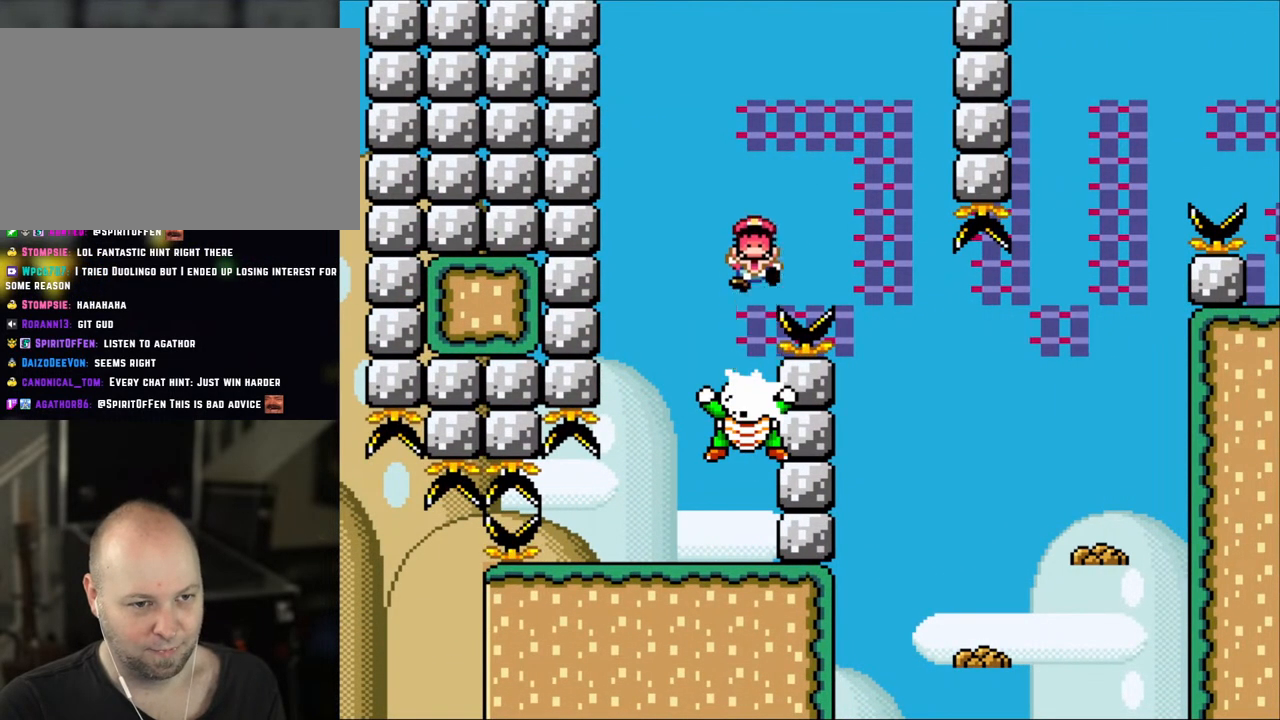
{"buttons": ["B", "Y"], "events": []}
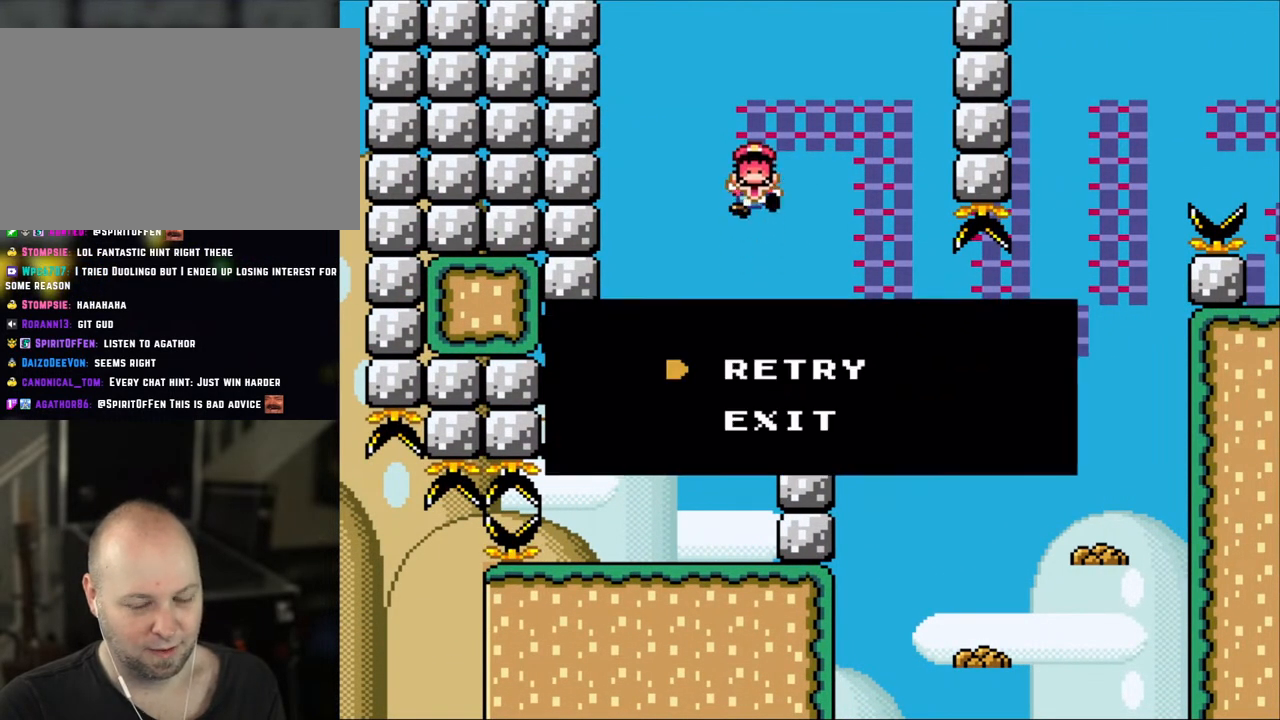
{"buttons": [], "events": [[367, "B", "up"], [400, "Y", "up"]]}
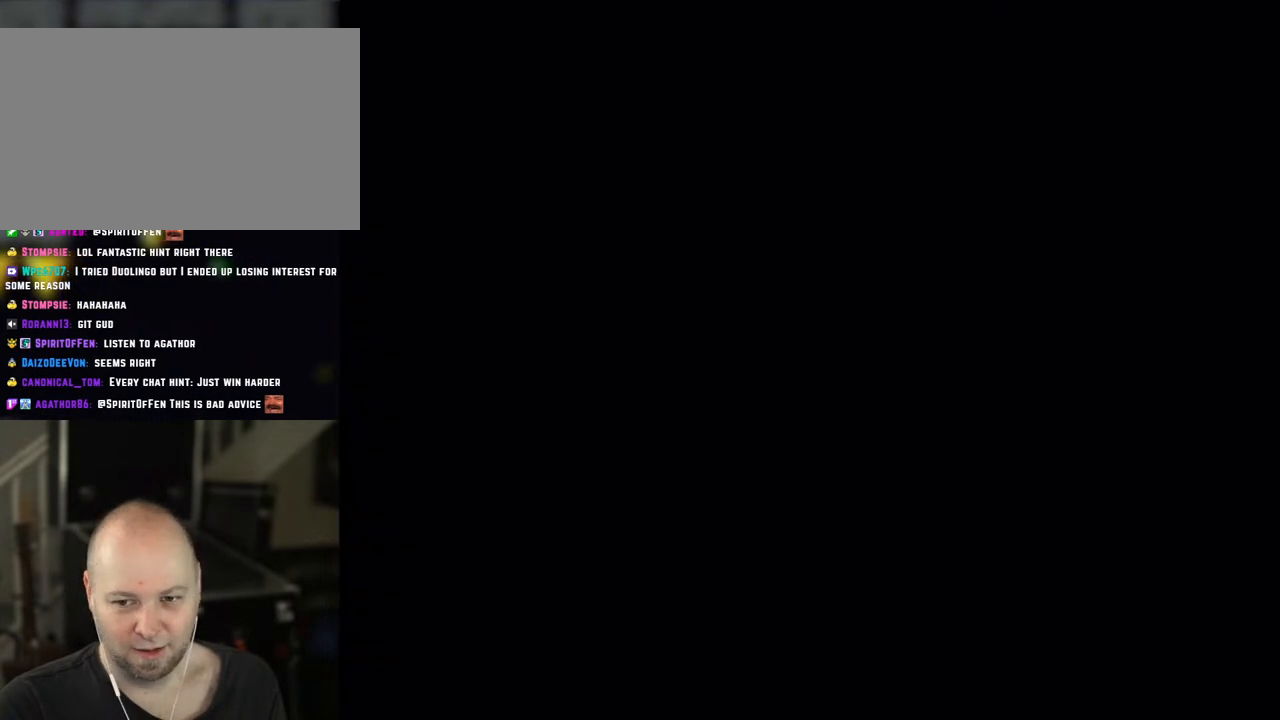
{"buttons": [], "events": [[33, "SELECT", "down"], [100, "L1", "down"], [383, "L1", "up"], [433, "SELECT", "up"]]}
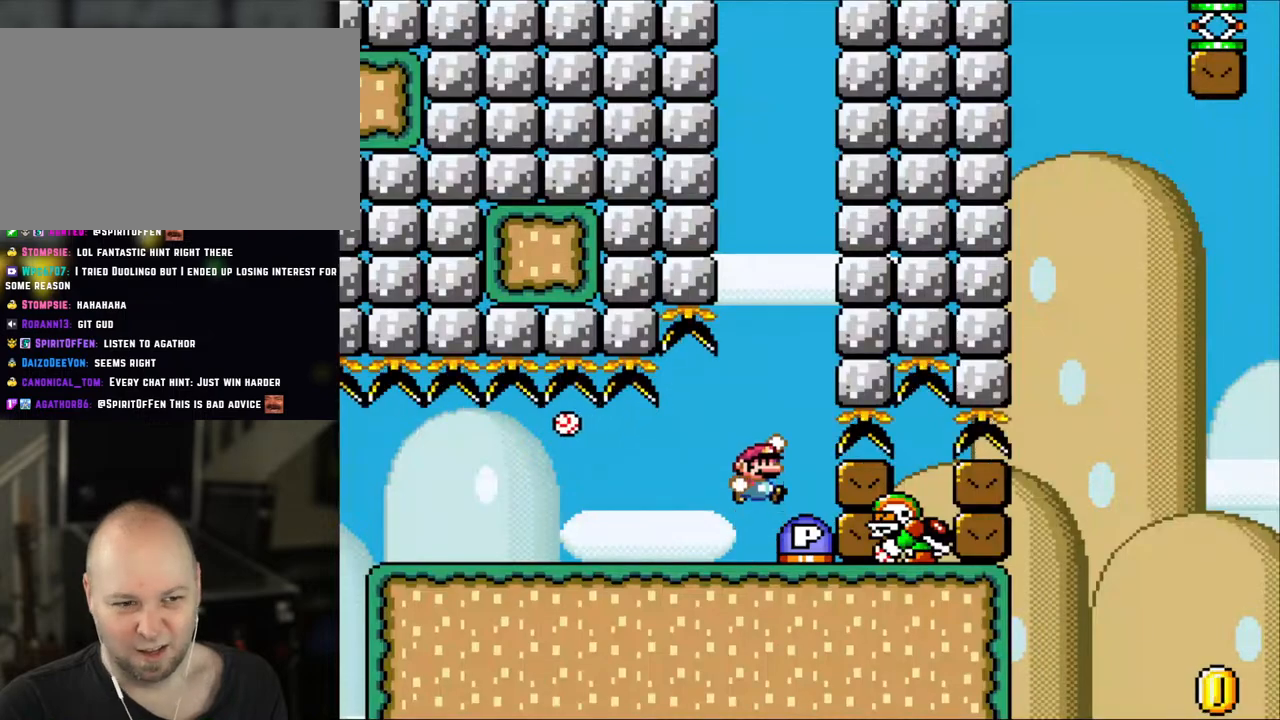
{"buttons": [], "events": [[67, "B", "down"], [267, "B", "up"]]}
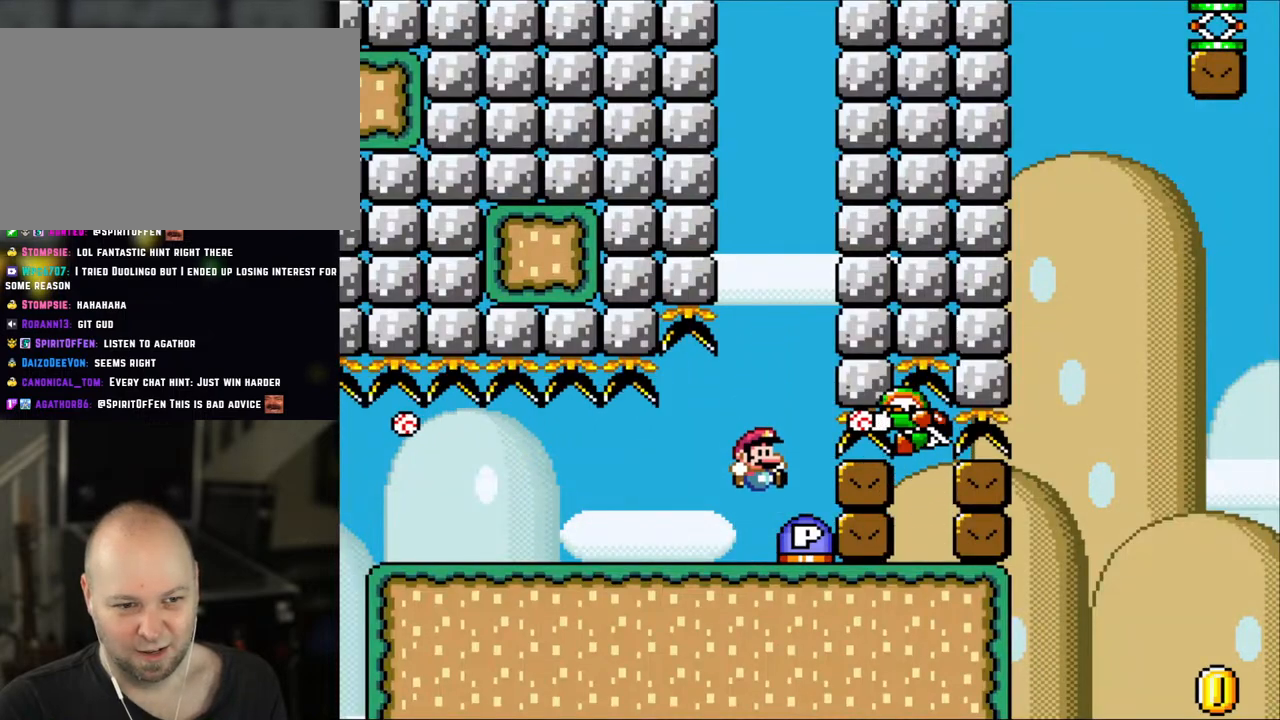
{"buttons": ["B"], "events": [[467, "B", "down"]]}
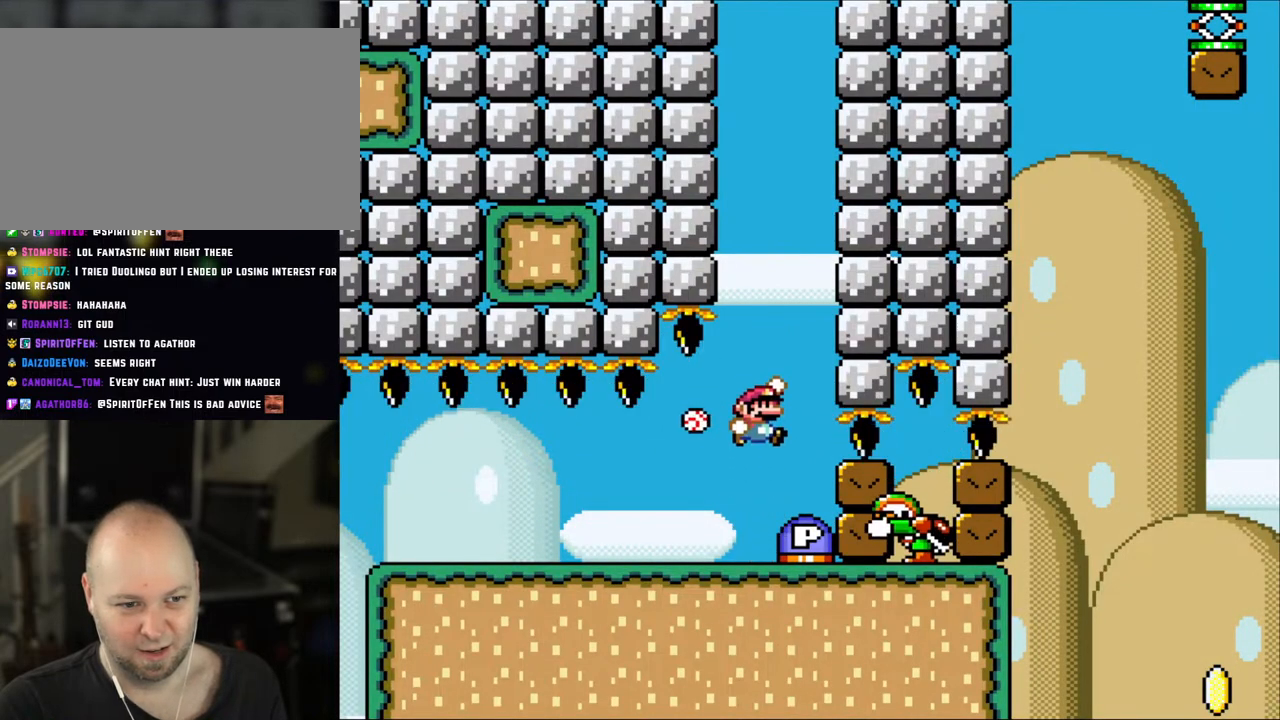
{"buttons": ["DPAD_RIGHT"], "events": [[67, "B", "up"], [150, "B", "down"], [267, "B", "up"], [333, "DPAD_RIGHT", "down"]]}
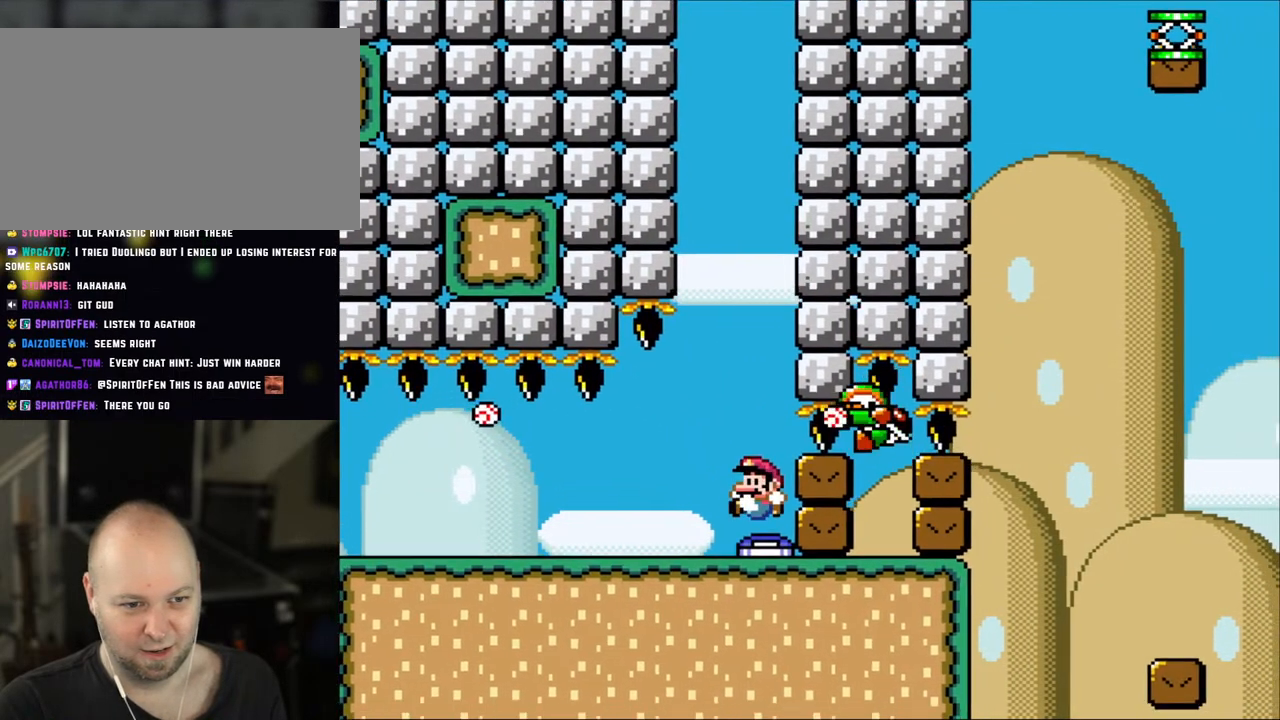
{"buttons": ["B"], "events": [[33, "DPAD_LEFT", "down"], [33, "DPAD_RIGHT", "up"], [183, "DPAD_LEFT", "up"], [383, "B", "down"]]}
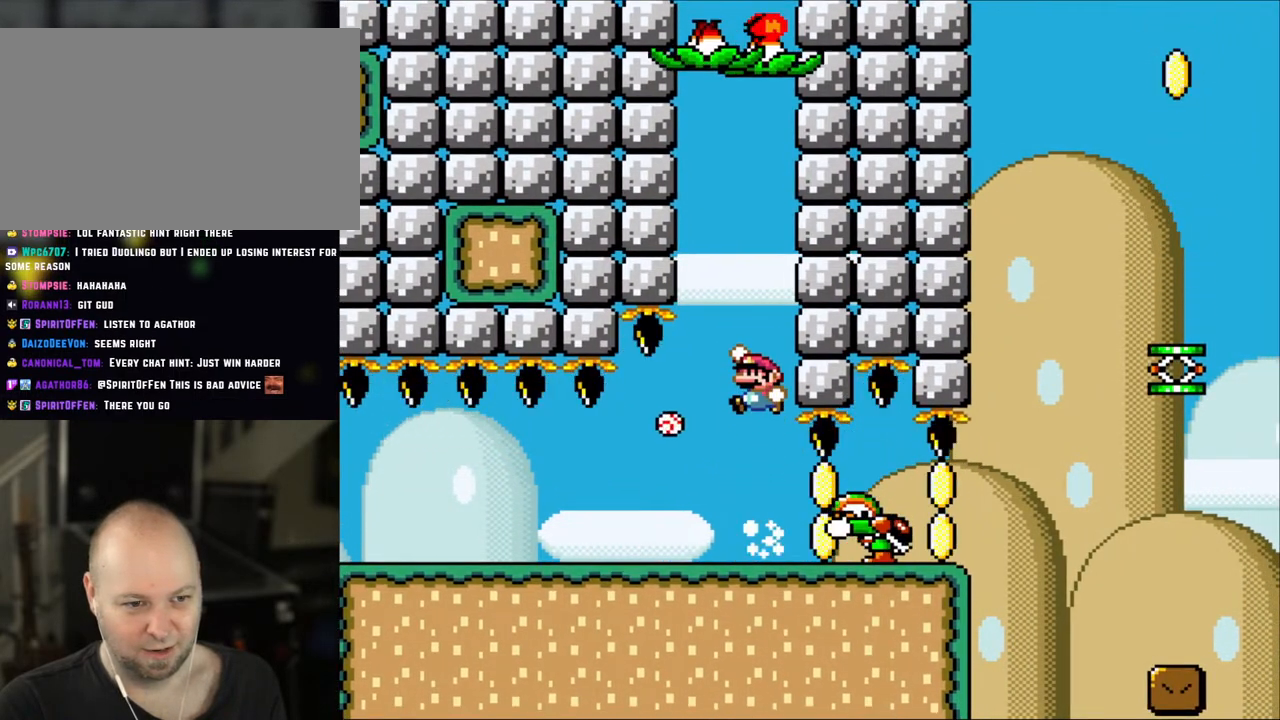
{"buttons": ["Y", "DPAD_RIGHT"], "events": [[33, "B", "up"], [300, "DPAD_RIGHT", "down"], [400, "Y", "down"]]}
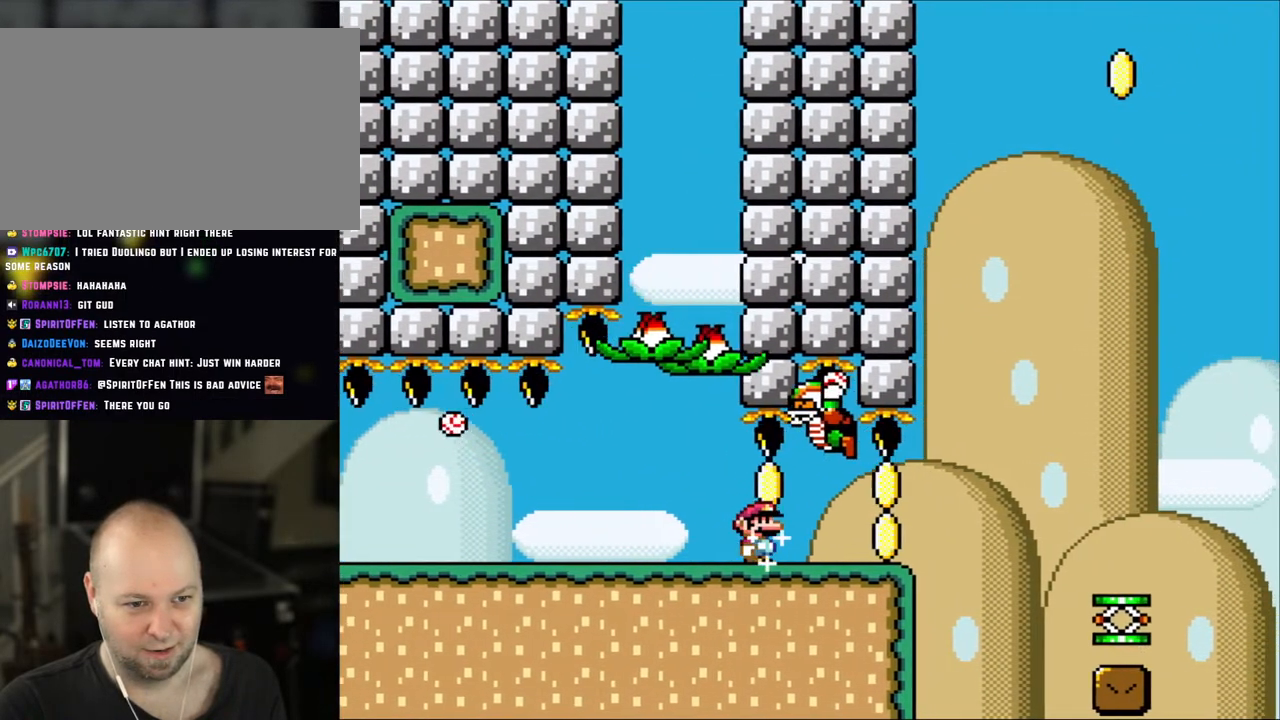
{"buttons": ["B", "Y", "DPAD_RIGHT"], "events": [[417, "B", "down"]]}
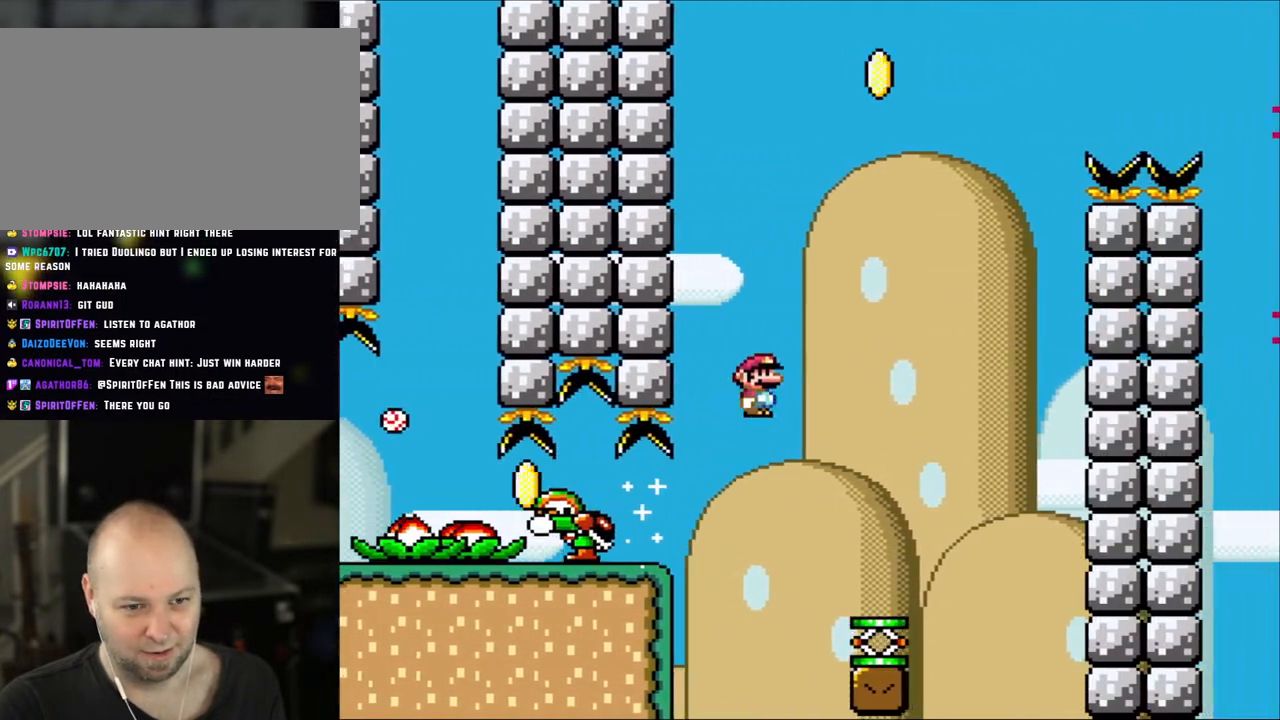
{"buttons": ["Y"], "events": [[33, "B", "up"], [317, "DPAD_LEFT", "down"], [317, "DPAD_RIGHT", "up"], [500, "DPAD_LEFT", "up"]]}
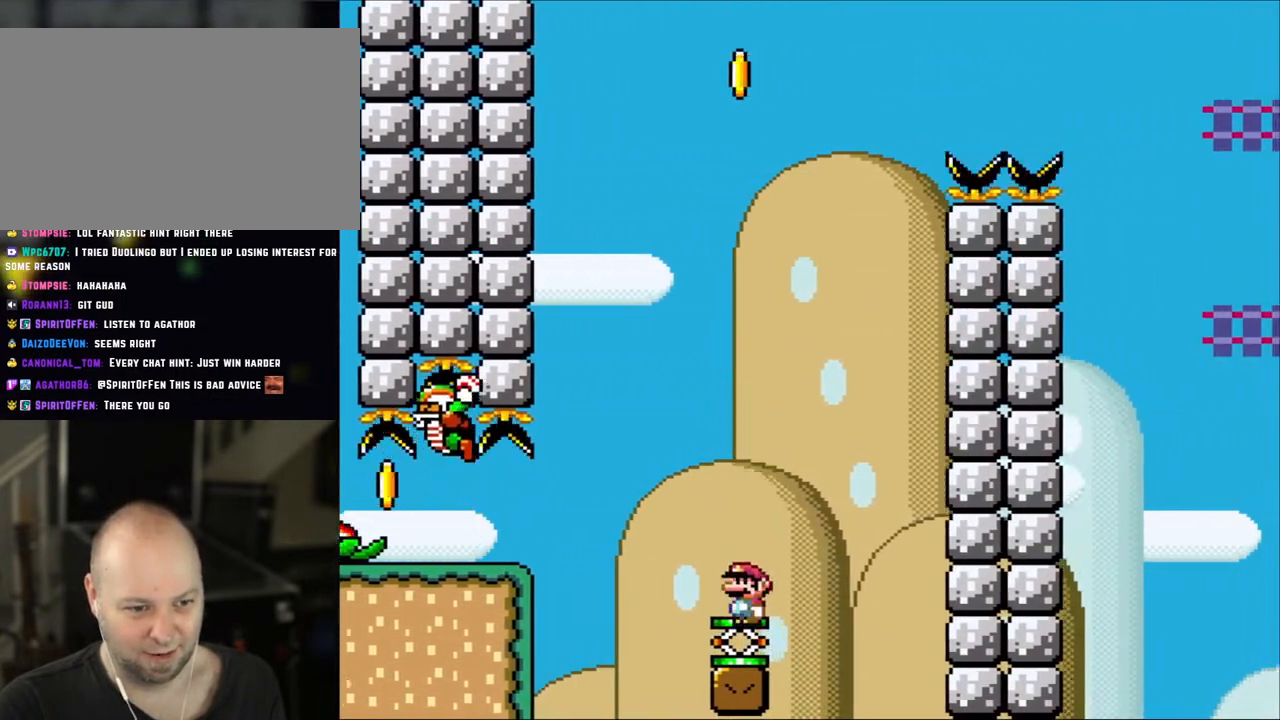
{"buttons": ["B", "Y", "DPAD_RIGHT"], "events": [[183, "B", "down"], [183, "DPAD_RIGHT", "down"]]}
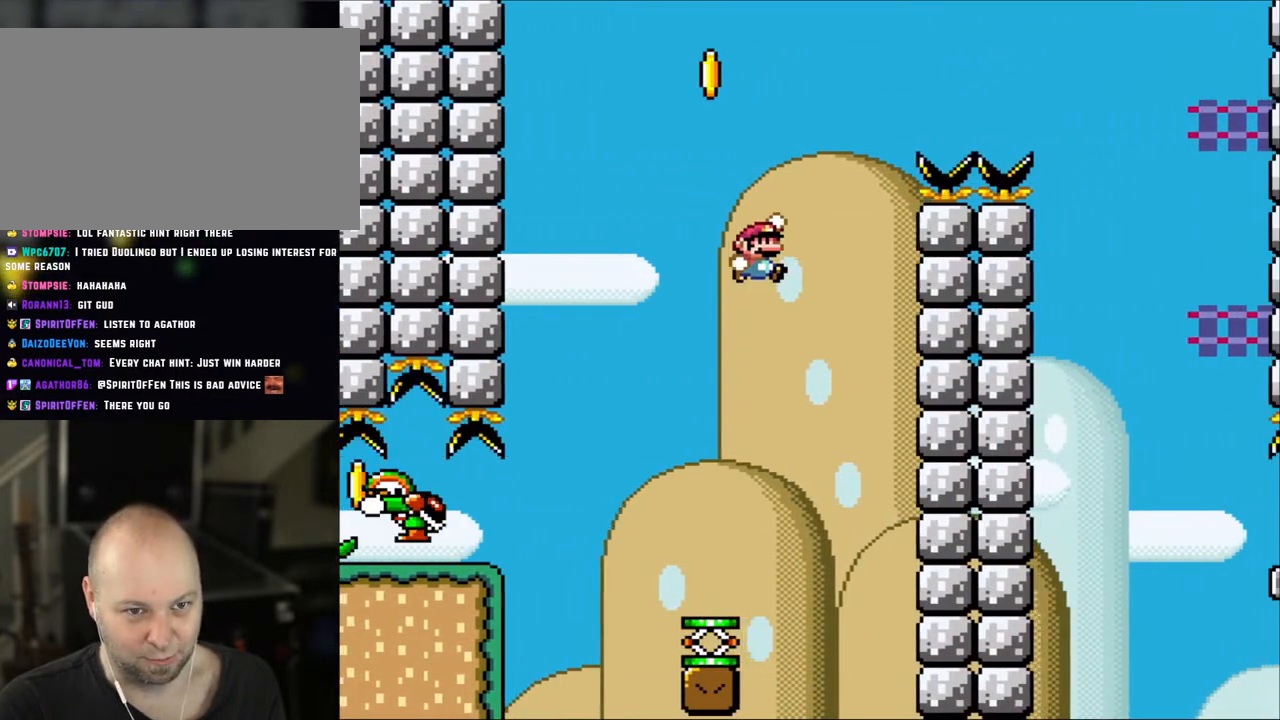
{"buttons": ["B", "Y", "DPAD_RIGHT"], "events": []}
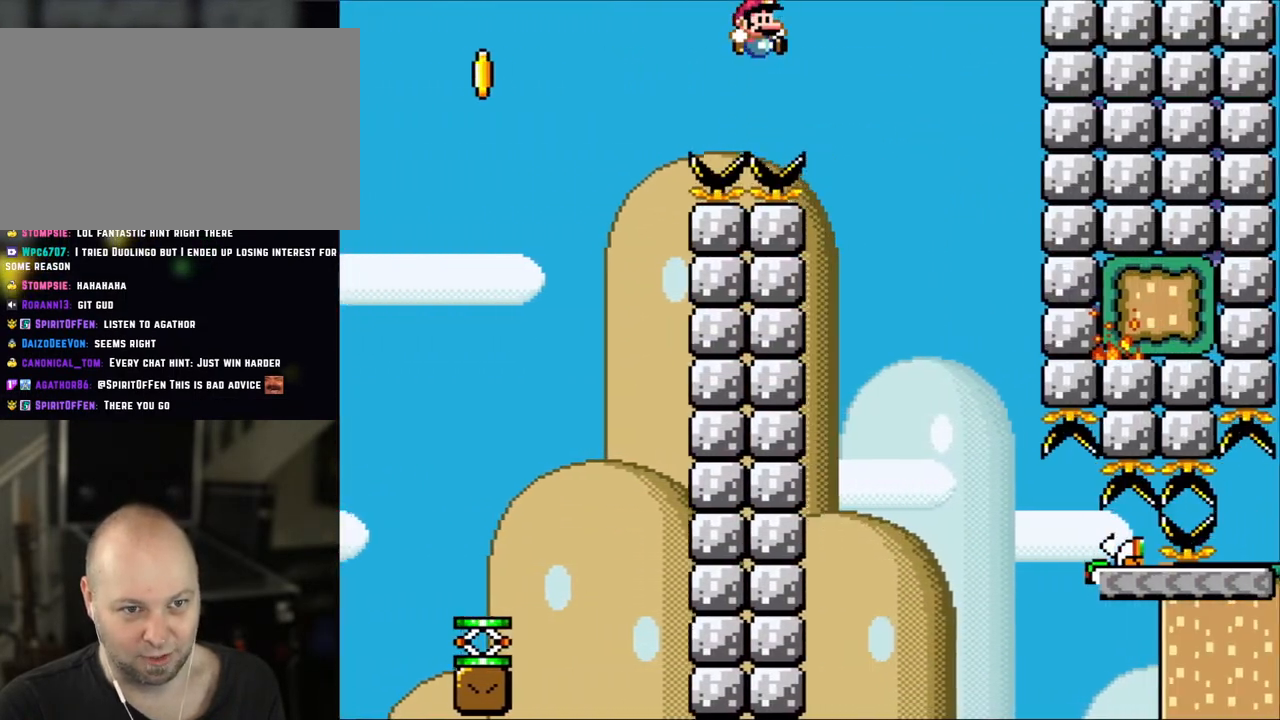
{"buttons": ["B", "Y", "DPAD_RIGHT"], "events": [[200, "DPAD_RIGHT", "up"], [217, "DPAD_LEFT", "down"], [317, "DPAD_LEFT", "up"], [367, "DPAD_RIGHT", "down"]]}
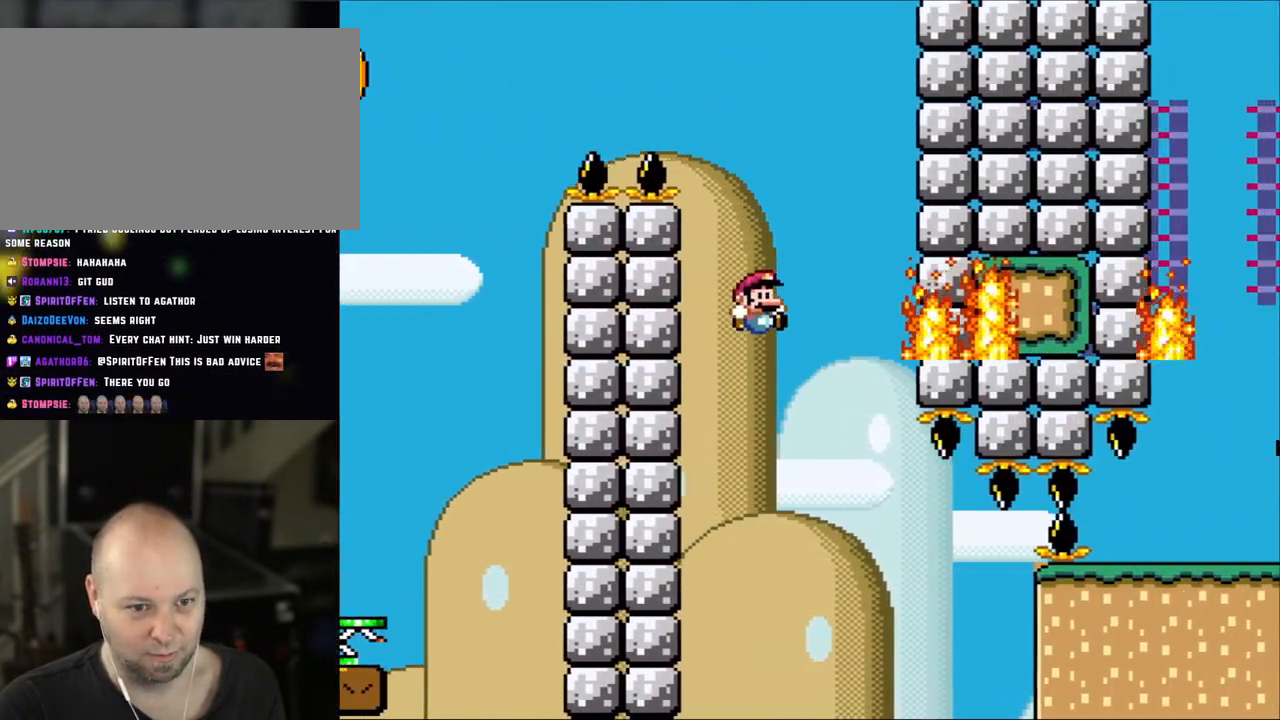
{"buttons": ["Y", "DPAD_LEFT"], "events": [[450, "B", "up"], [450, "DPAD_LEFT", "down"], [450, "DPAD_RIGHT", "up"]]}
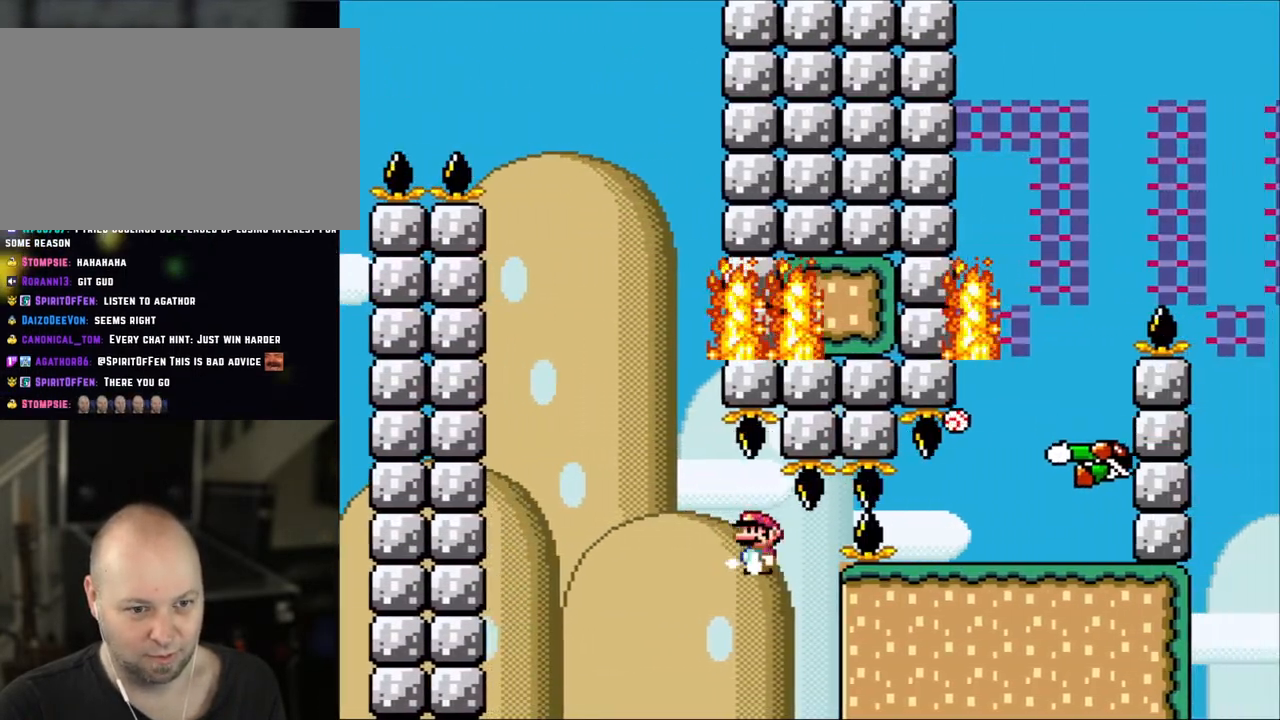
{"buttons": ["Y", "DPAD_RIGHT"], "events": [[83, "DPAD_LEFT", "up"], [183, "DPAD_RIGHT", "down"]]}
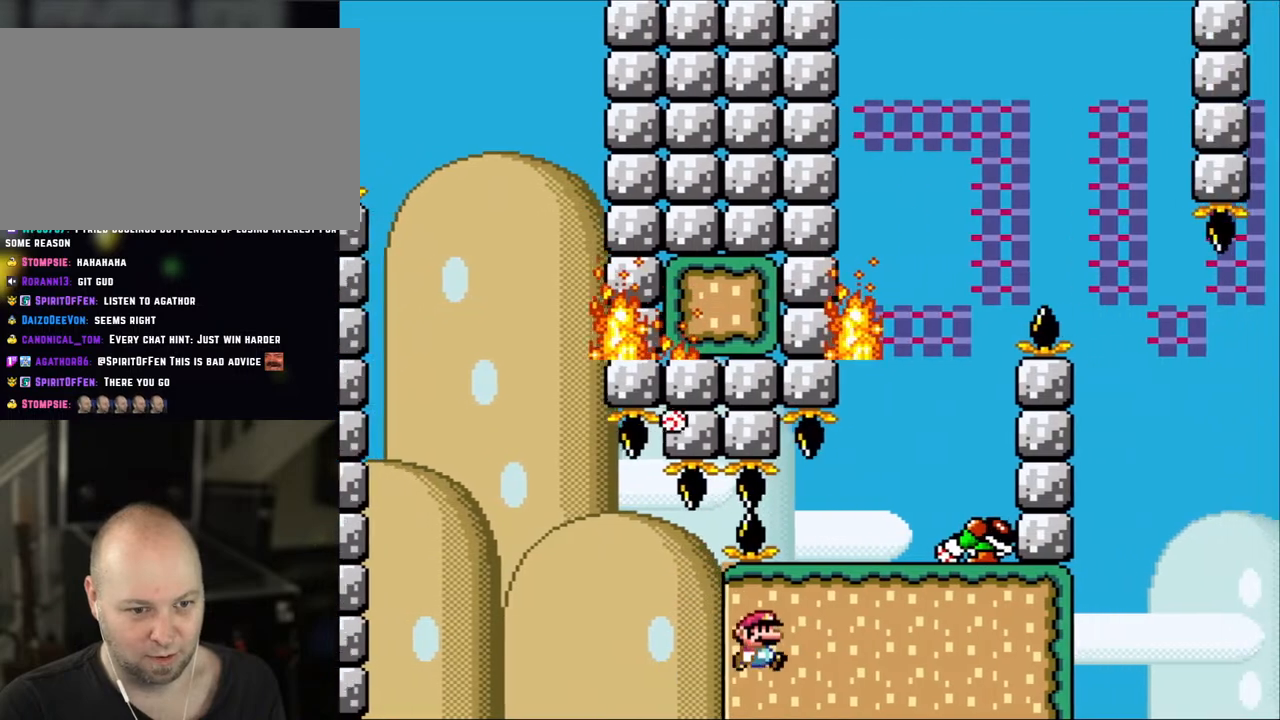
{"buttons": ["B", "Y", "DPAD_RIGHT"], "events": [[167, "B", "down"]]}
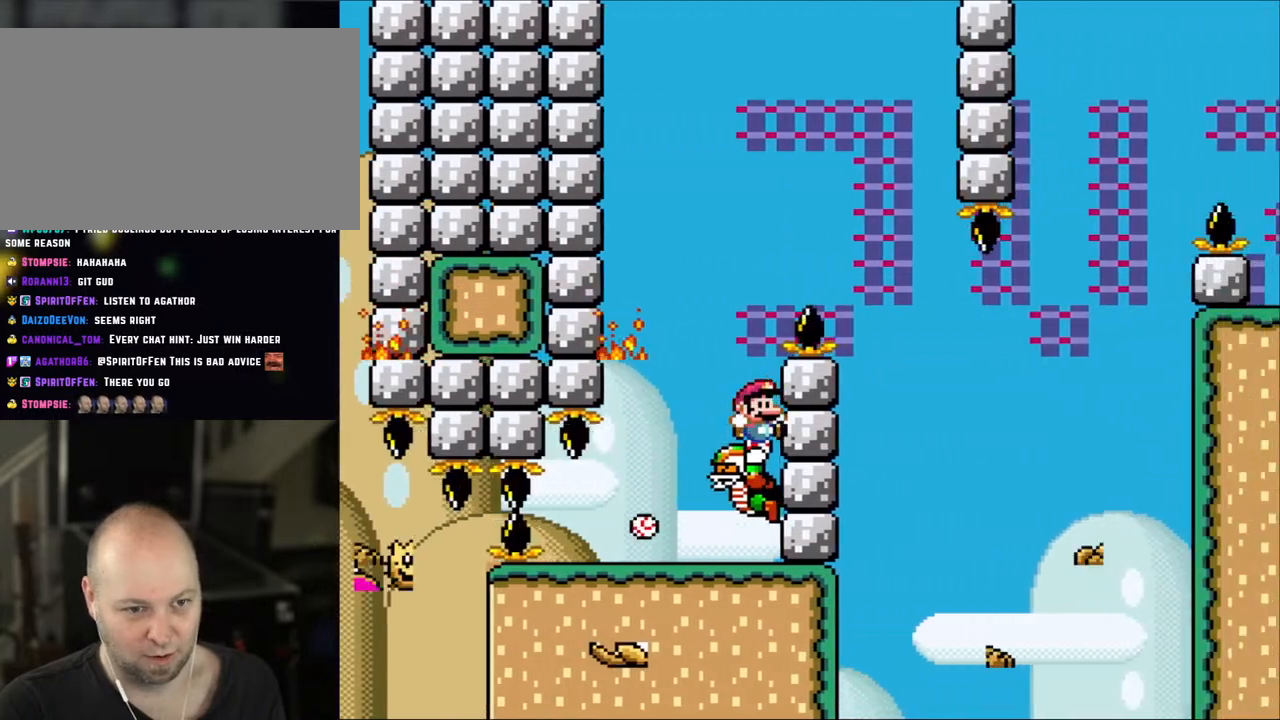
{"buttons": ["B", "Y", "DPAD_RIGHT"], "events": [[33, "B", "up"], [100, "B", "down"], [183, "DPAD_LEFT", "down"], [183, "DPAD_RIGHT", "up"], [350, "DPAD_LEFT", "up"], [383, "DPAD_RIGHT", "down"]]}
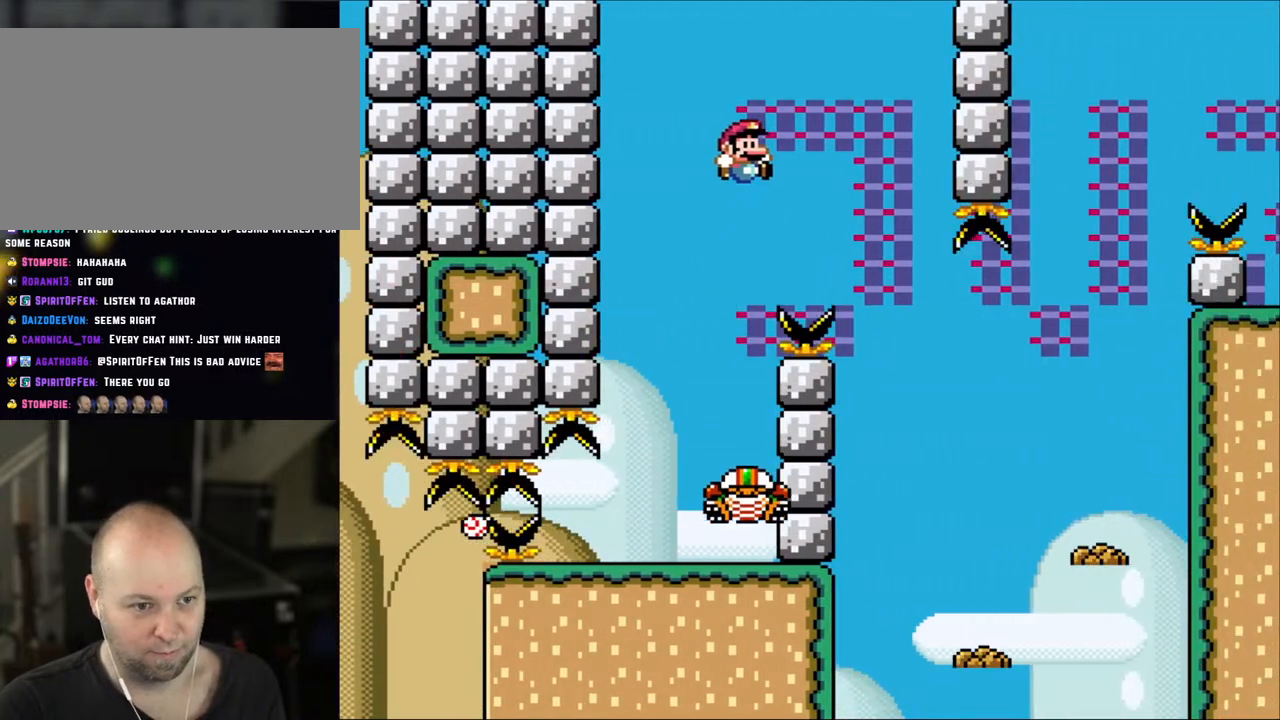
{"buttons": ["Y", "DPAD_LEFT"], "events": [[67, "B", "up"], [67, "DPAD_RIGHT", "up"], [133, "DPAD_LEFT", "down"], [217, "DPAD_LEFT", "up"], [300, "DPAD_RIGHT", "down"], [467, "DPAD_LEFT", "down"], [467, "DPAD_RIGHT", "up"]]}
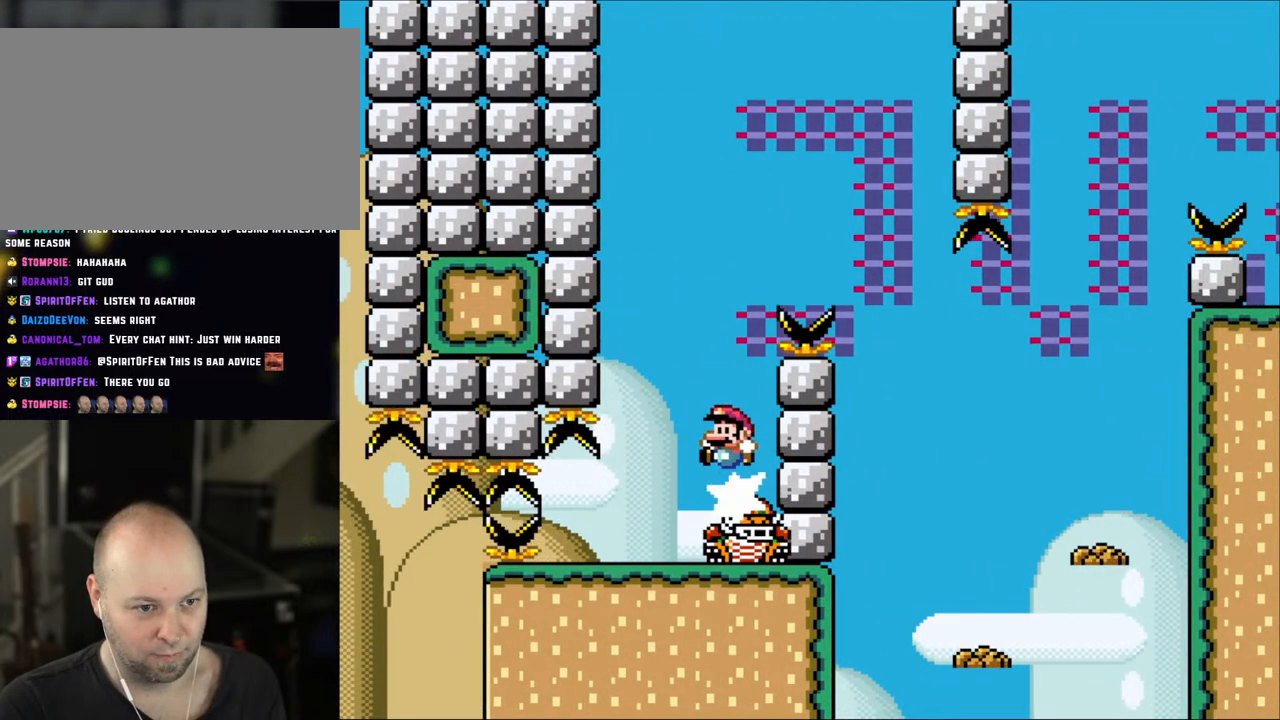
{"buttons": ["B", "Y", "DPAD_RIGHT"], "events": [[67, "B", "down"], [117, "DPAD_LEFT", "up"], [117, "DPAD_RIGHT", "down"]]}